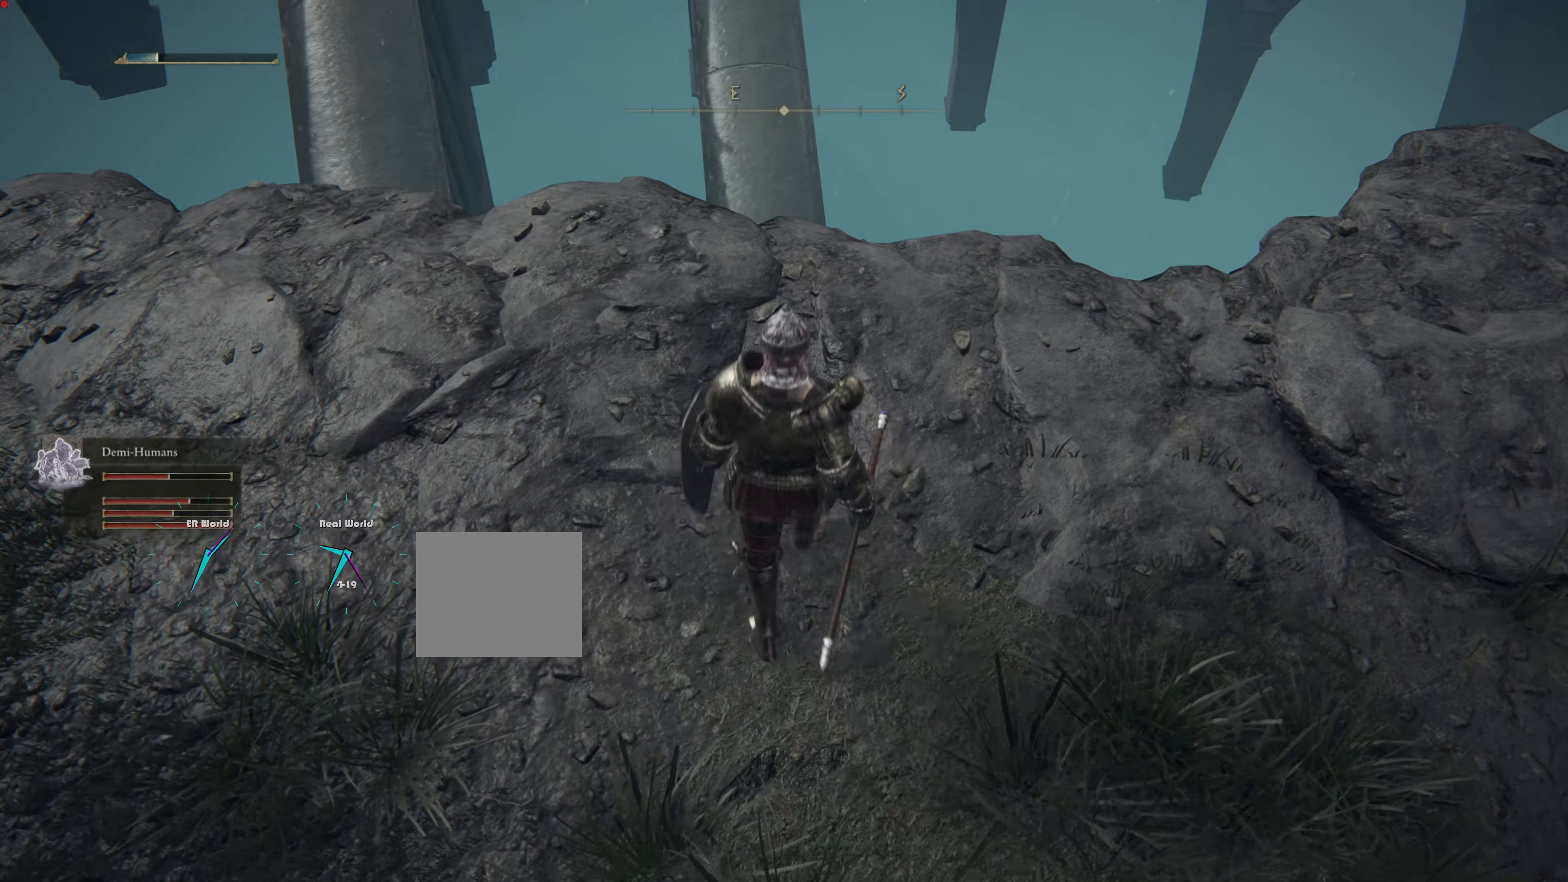
Gameplay with a controller (PlayStation layout); each line is a JSON object with the inputs held at the frame after it. "events" lists button and stick changes between this image and that frame as [ms after this image, input, new state], when the widget could be followed in between. Not read: L3 R3.
{"buttons": [], "left_stick": "center", "right_stick": "down-left", "events": [[217, "left_stick", "center"], [451, "right_stick", "down-left"]]}
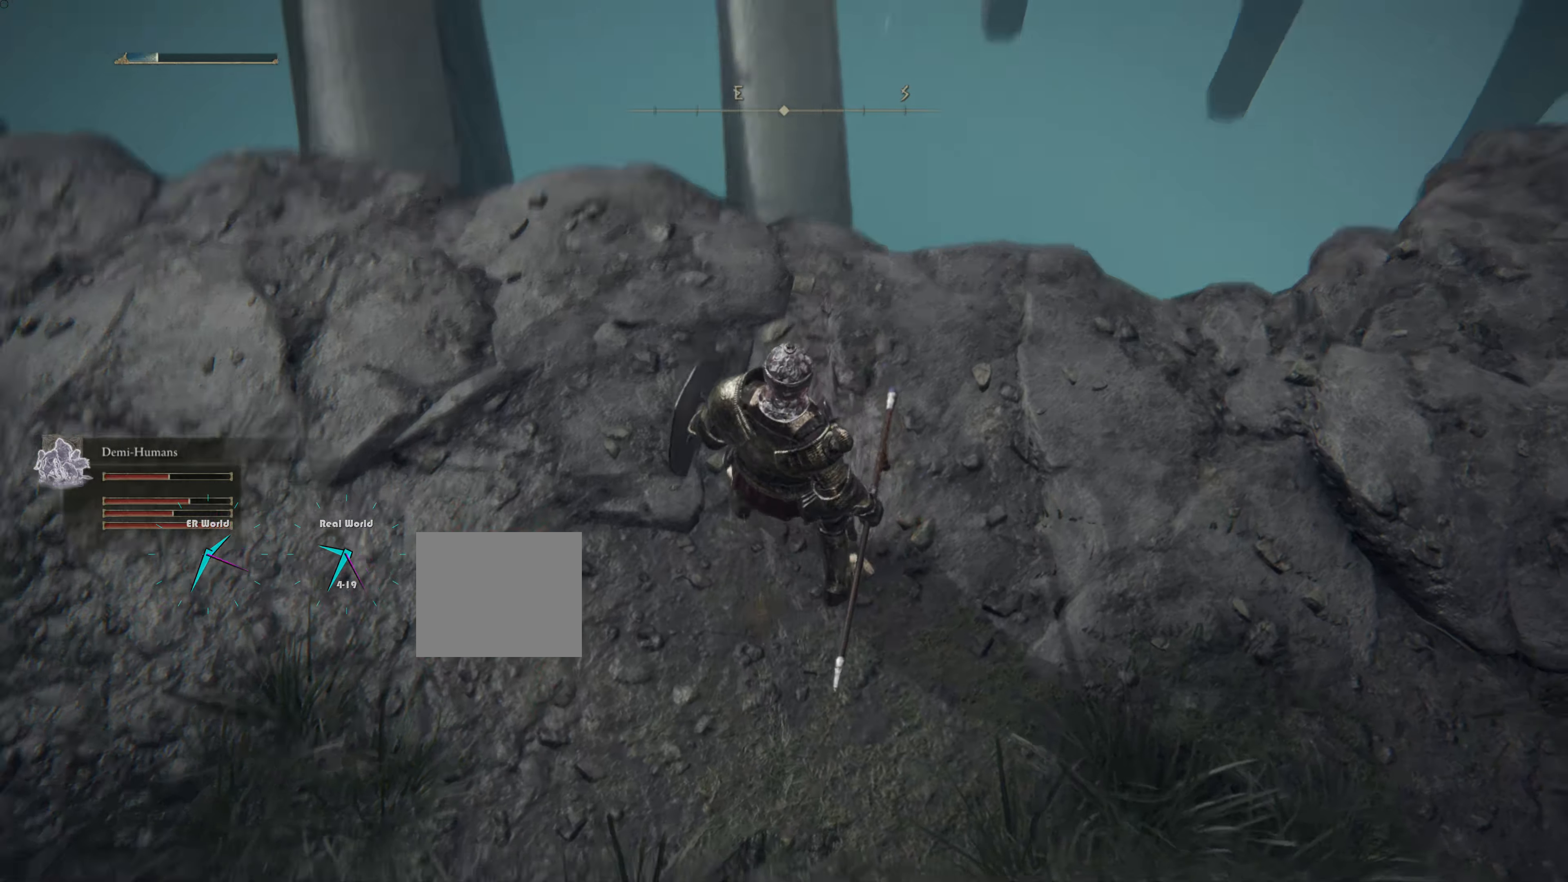
{"buttons": [], "left_stick": "center", "right_stick": "center", "events": [[99, "right_stick", "center"], [216, "left_stick", "up"], [499, "left_stick", "center"]]}
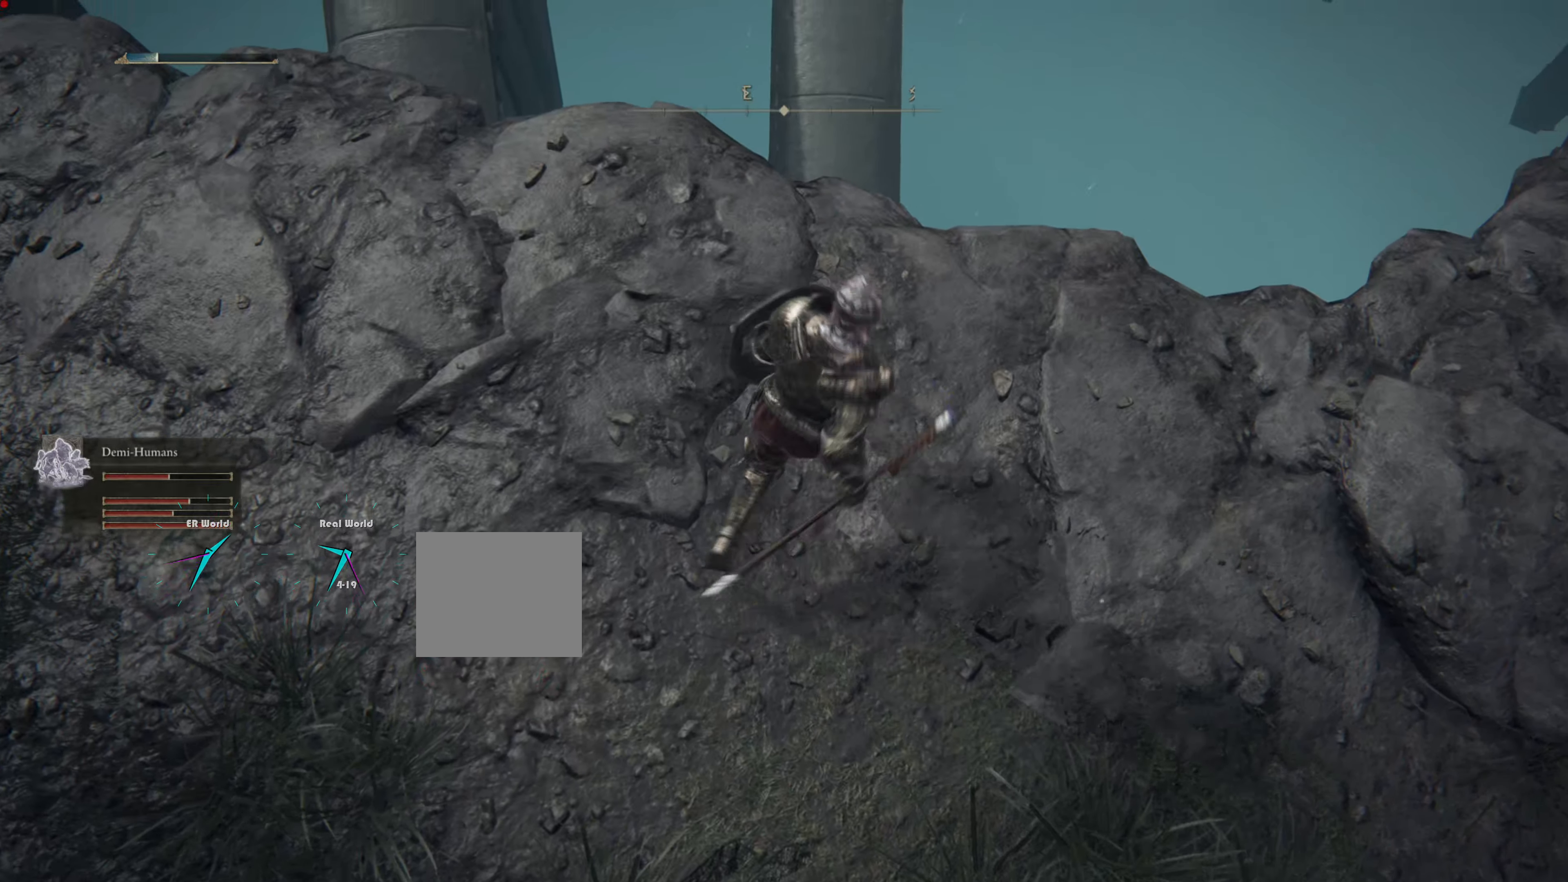
{"buttons": [], "left_stick": "center", "right_stick": "center", "events": [[101, "right_stick", "up"], [301, "right_stick", "center"]]}
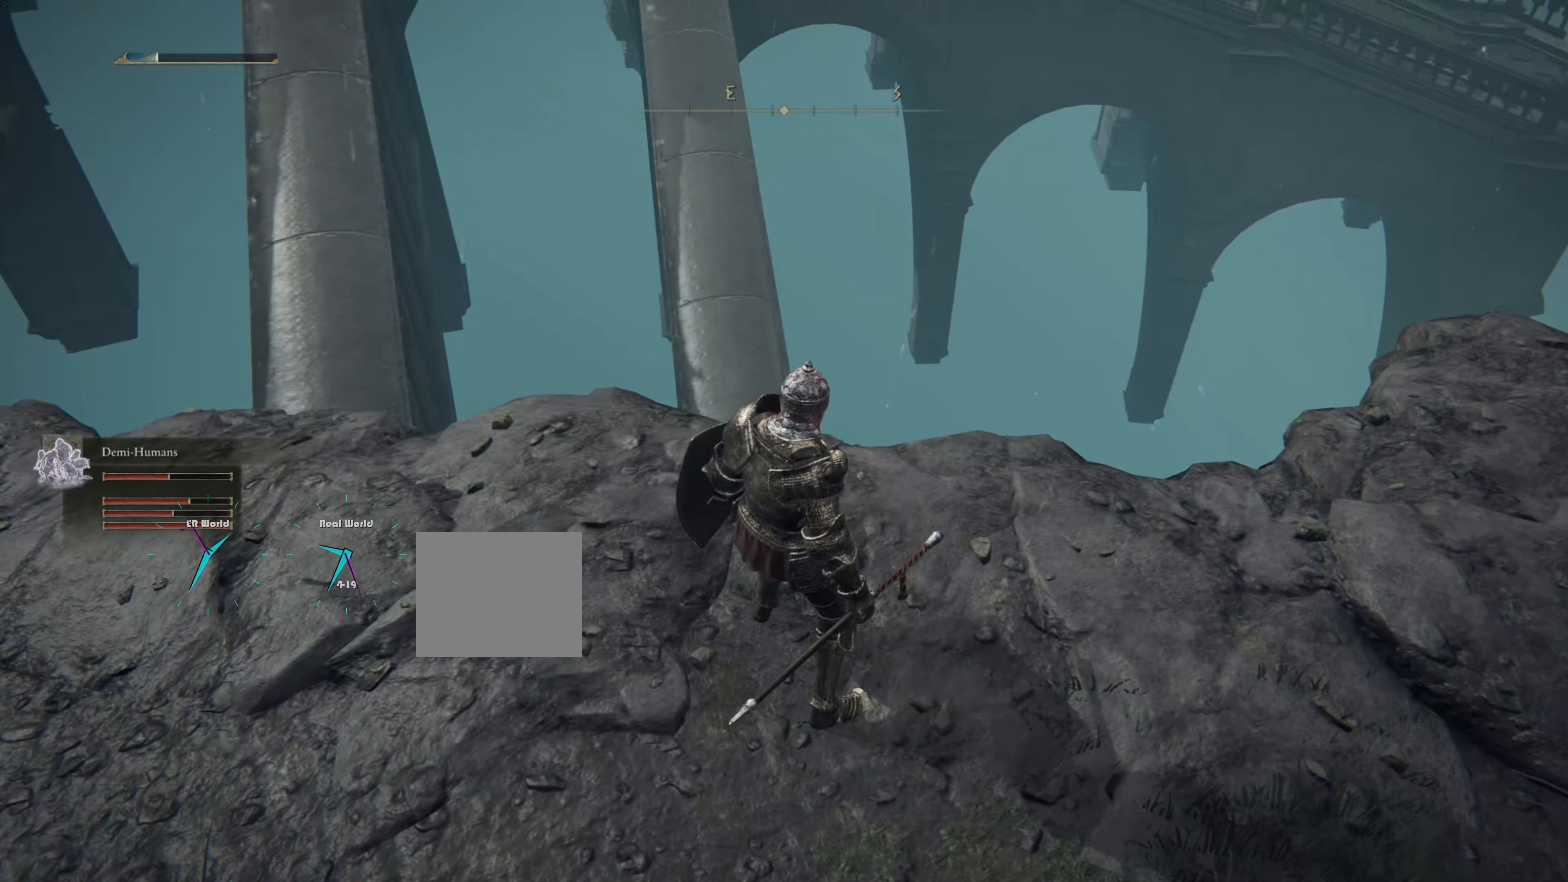
{"buttons": [], "left_stick": "center", "right_stick": "right", "events": [[67, "right_stick", "right"]]}
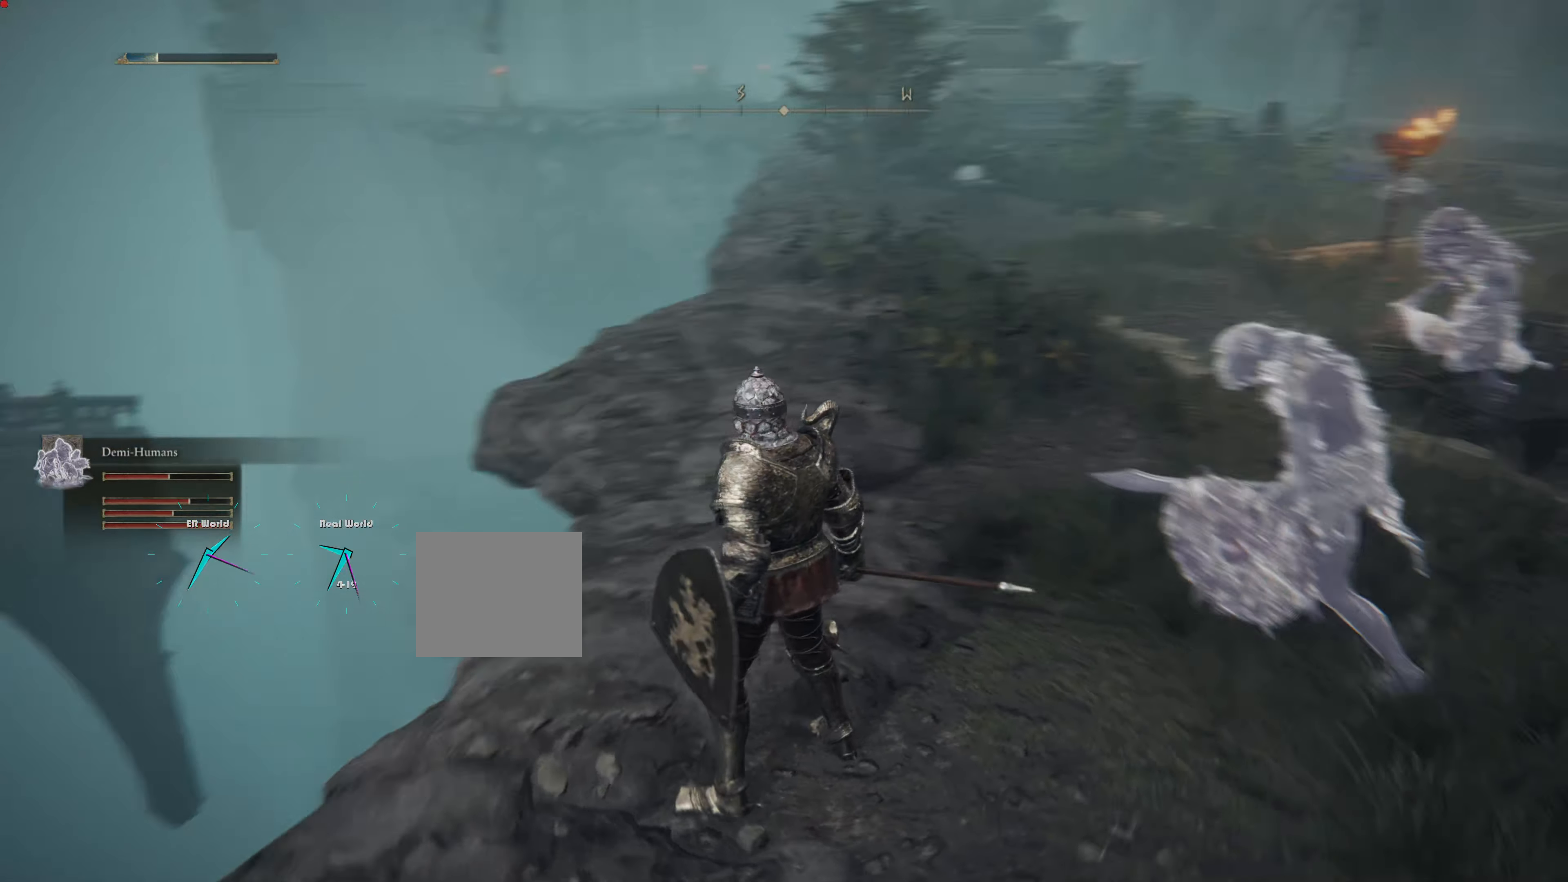
{"buttons": [], "left_stick": "center", "right_stick": "center", "events": [[217, "right_stick", "center"]]}
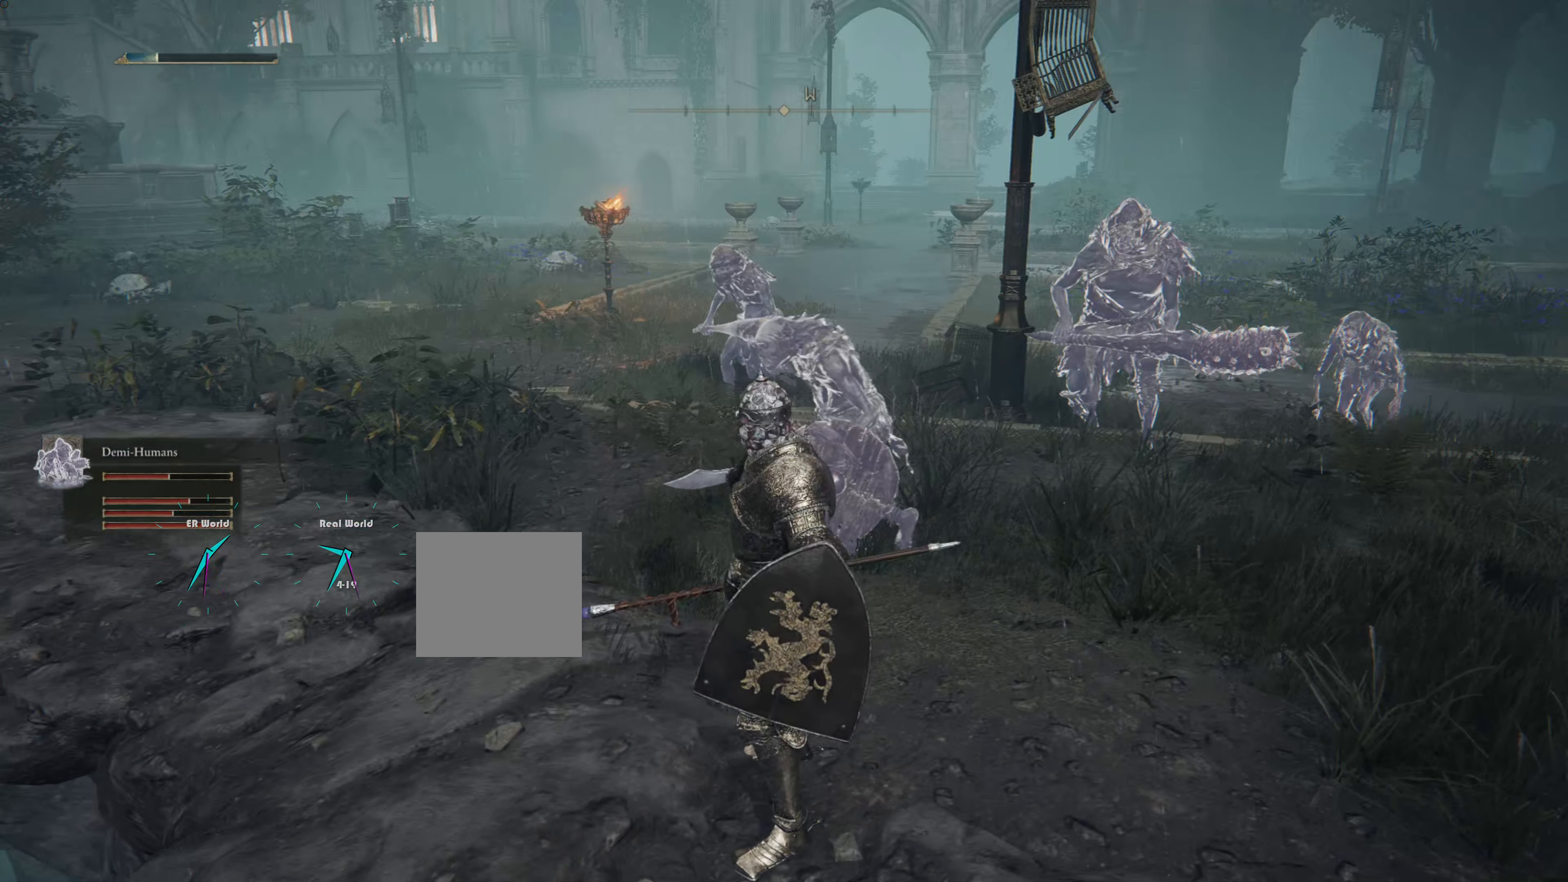
{"buttons": [], "left_stick": "center", "right_stick": "center", "events": []}
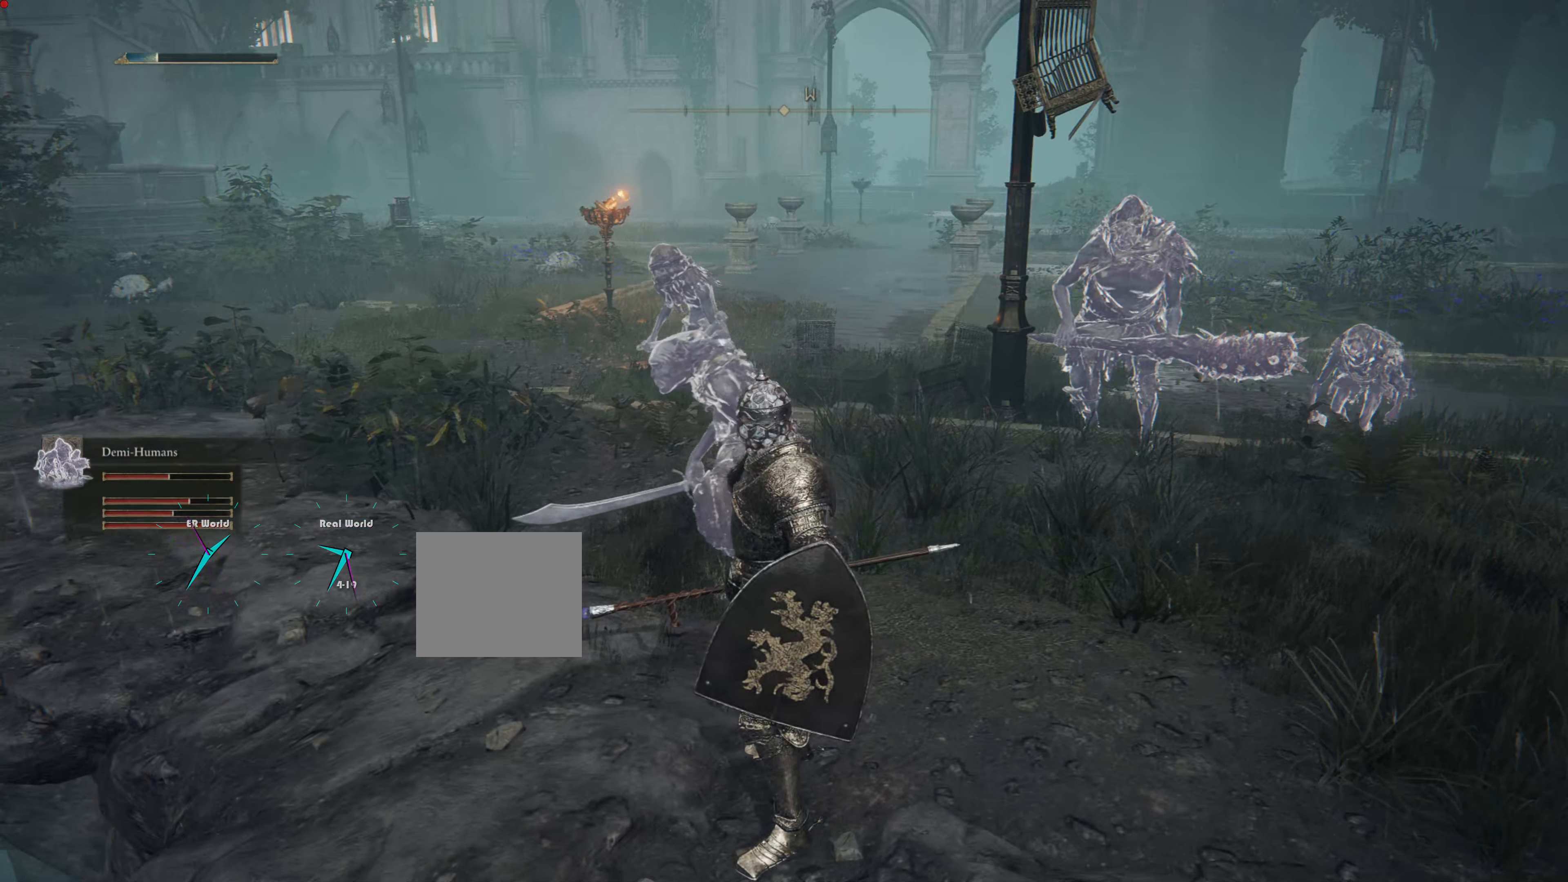
{"buttons": ["SELECT"], "left_stick": "center", "right_stick": "center", "events": [[267, "SELECT", "down"]]}
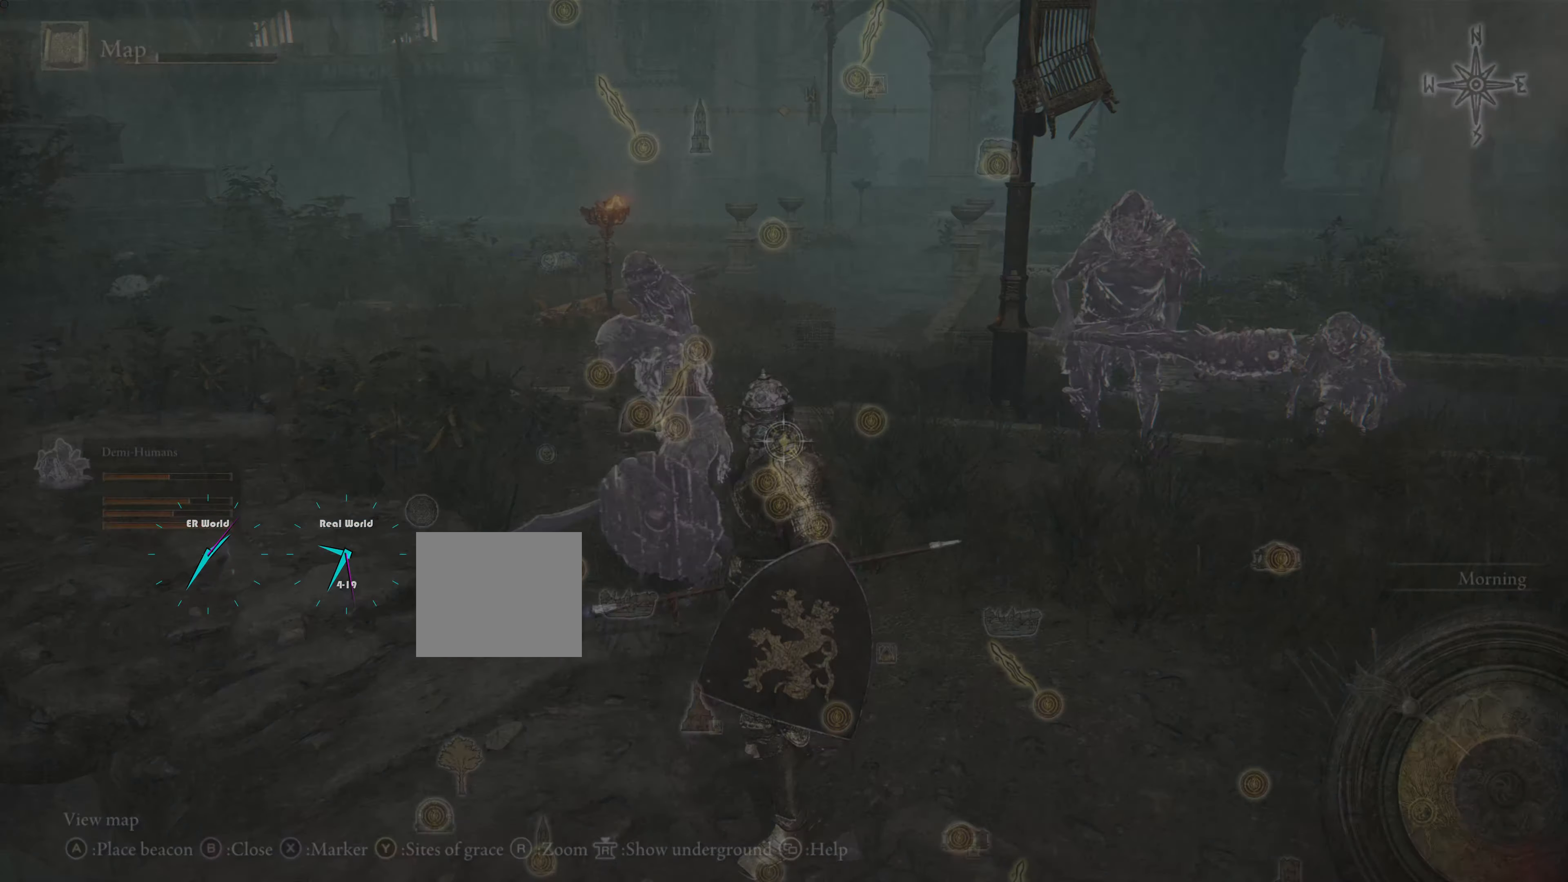
{"buttons": [], "left_stick": "center", "right_stick": "center", "events": [[17, "SELECT", "up"]]}
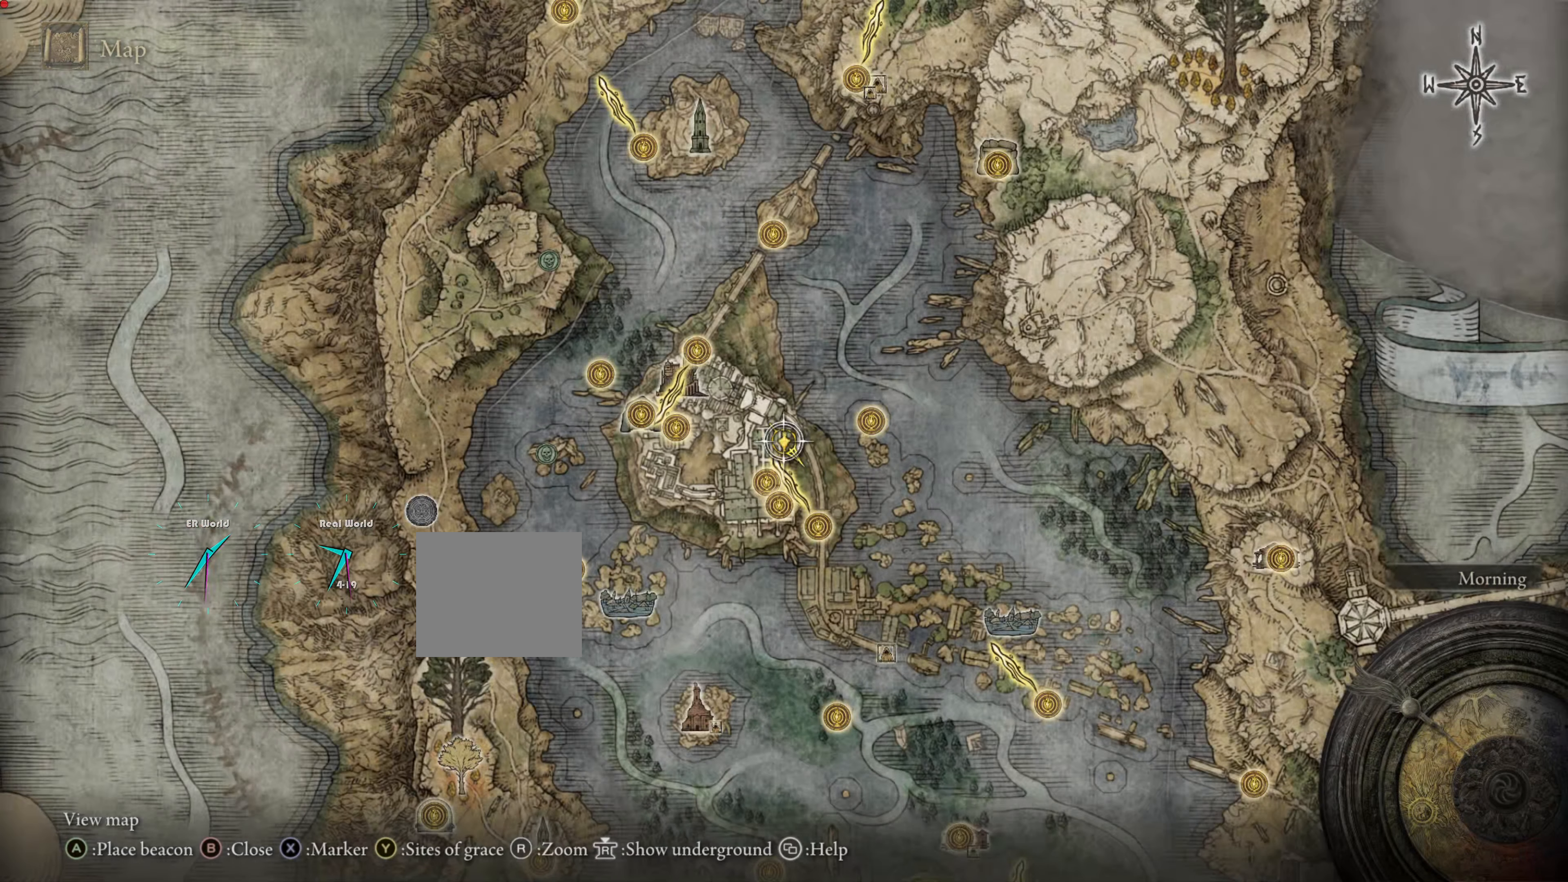
{"buttons": [], "left_stick": "center", "right_stick": "center", "events": []}
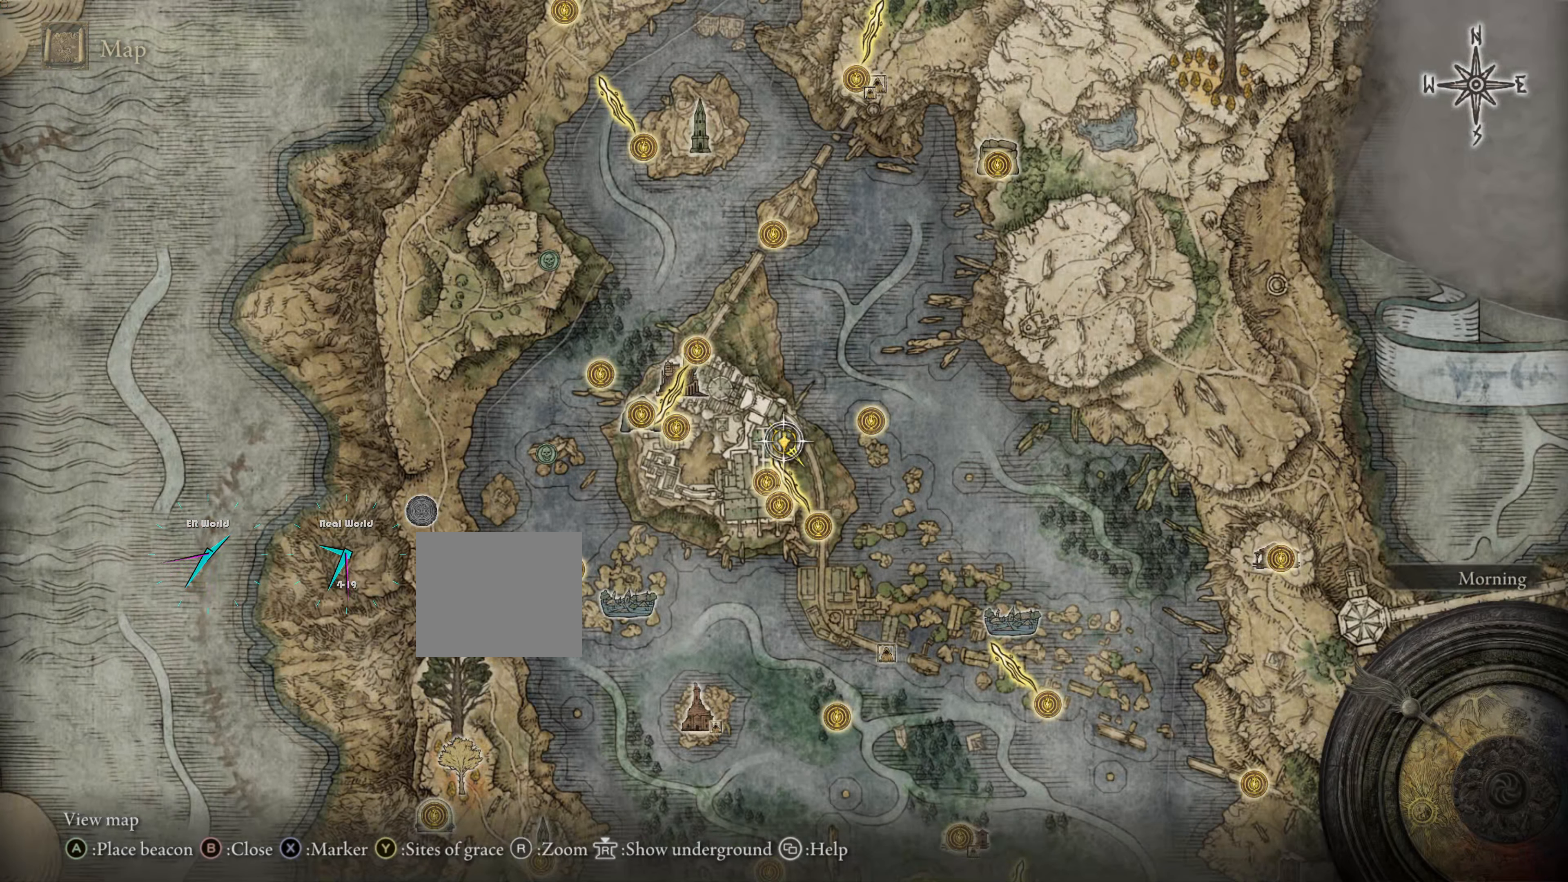
{"buttons": [], "left_stick": "center", "right_stick": "center", "events": []}
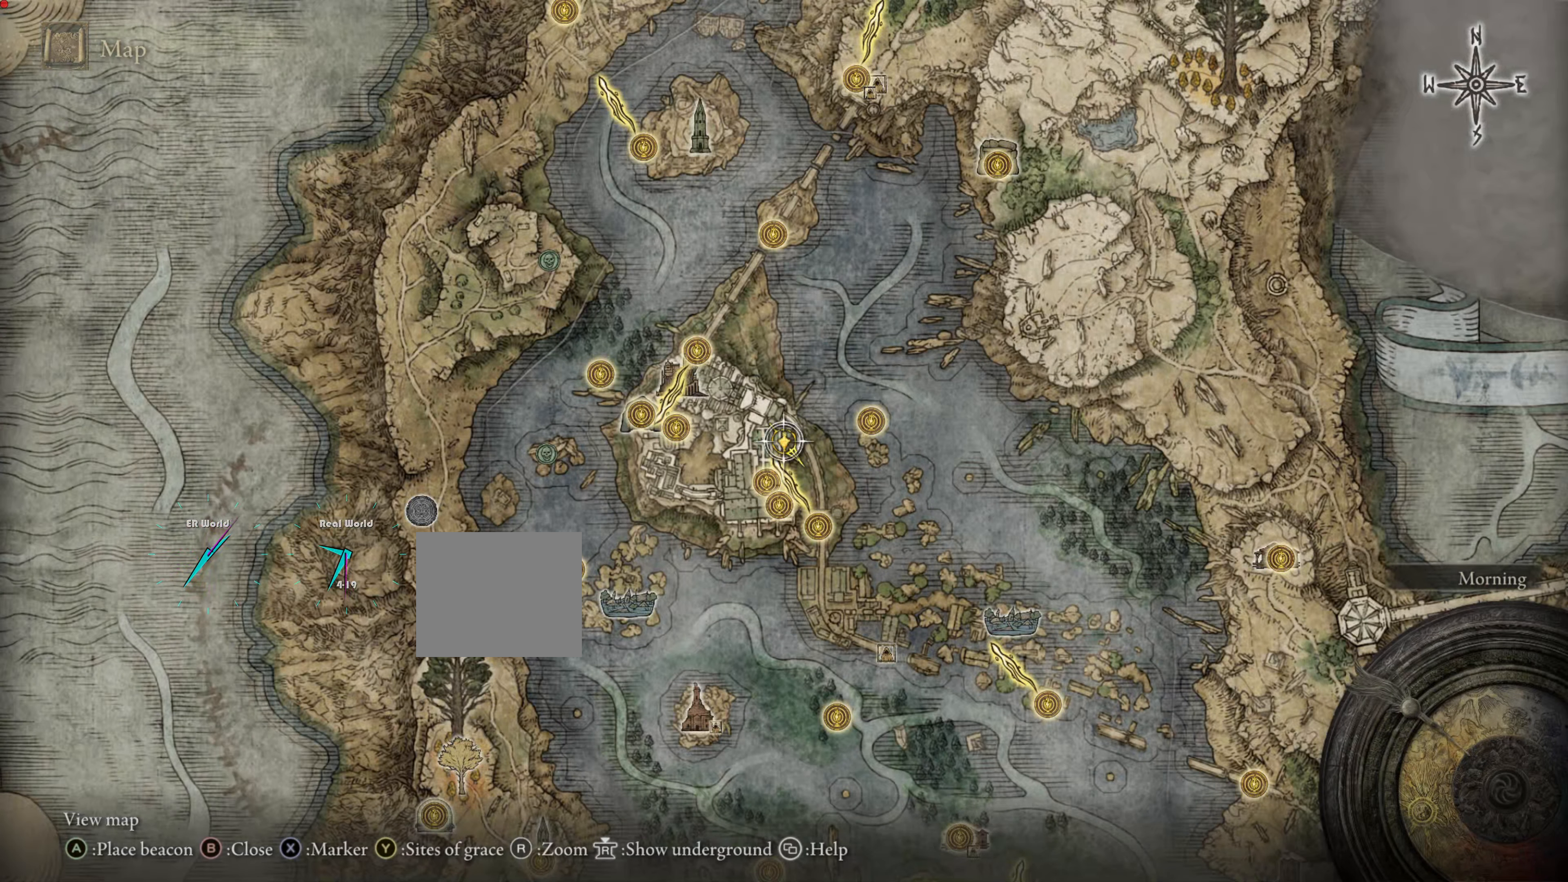
{"buttons": [], "left_stick": "center", "right_stick": "center", "events": []}
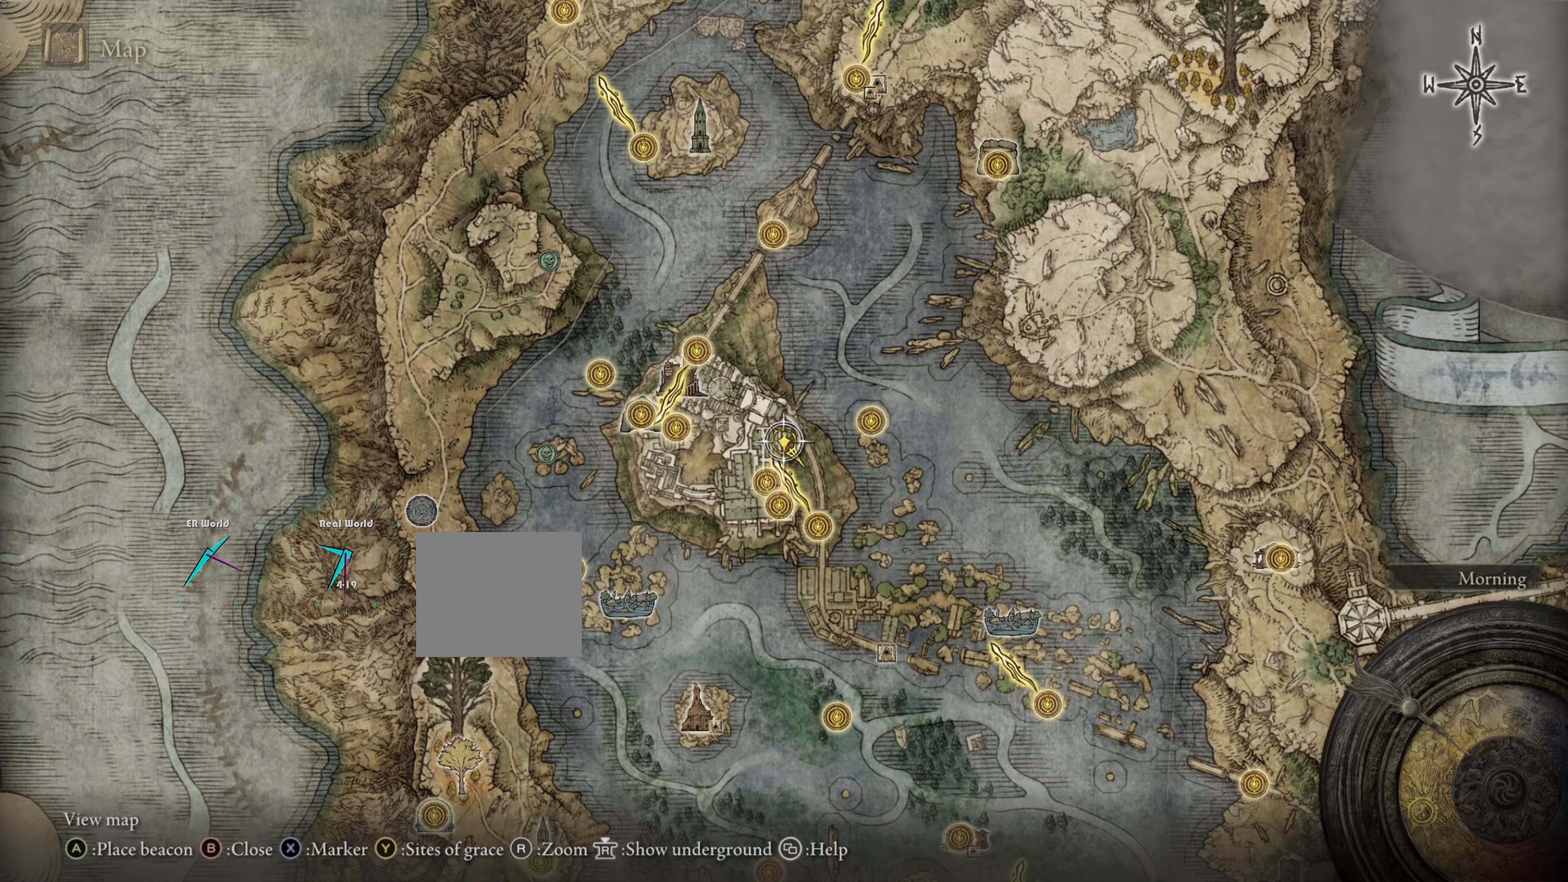
{"buttons": [], "left_stick": "center", "right_stick": "center", "events": []}
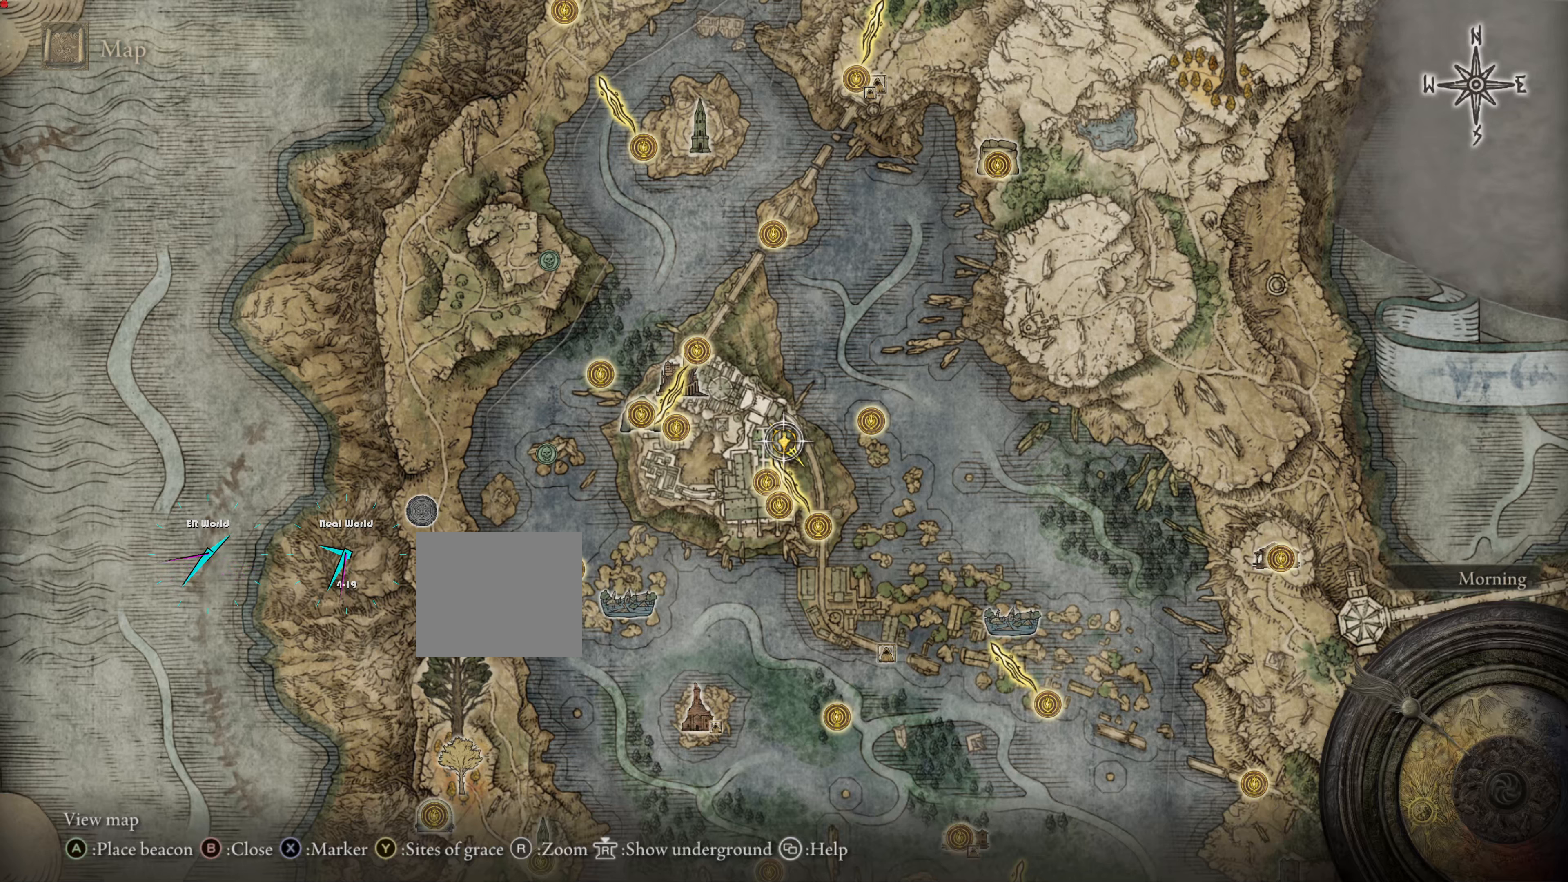
{"buttons": [], "left_stick": "center", "right_stick": "center", "events": []}